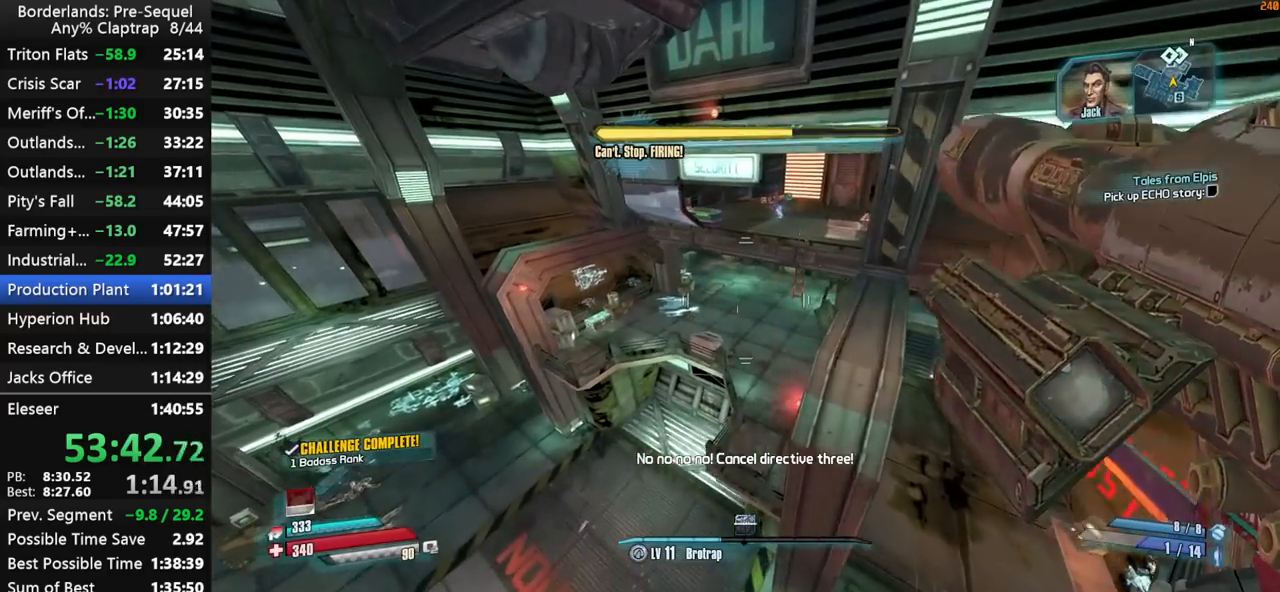
Gameplay with keyboard and mouse; each line is a JSON object with the keys held at the frame after it. "events" lists presses ("down") and releases ("up") of "1", "2", "3", "4", "5", "a", "b", "c", "ctrl", "d", "down", "e", "f", "g", "left", "q", "r", "right", "s", "shift", "space", "t", "up", "v", "w", "x", "y" and "z" between this image and that frame as [ms after this image, input, new state], when the widget could be followed in between. No other keys are recorded. "mouse_move" is the direction in which the mouse moves at that frame (one of eight, or "still"), when it could be read. Mouse buttons are not recorded.
{"keys": ["ctrl", "w"], "mouse_move": "still", "events": [[117, "a", "up"], [267, "d", "down"], [400, "ctrl", "down"], [450, "d", "up"]]}
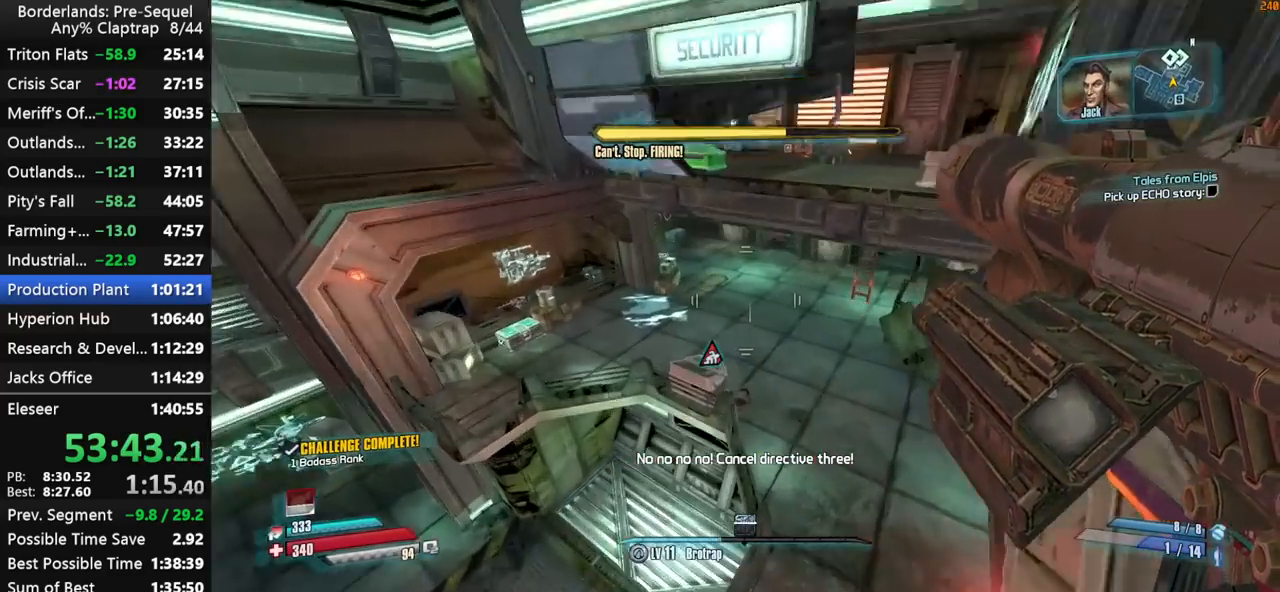
{"keys": ["d", "shift", "w"], "mouse_move": "up", "events": [[84, "a", "down"], [284, "a", "up"], [284, "ctrl", "up"], [417, "shift", "down"], [467, "d", "down"]]}
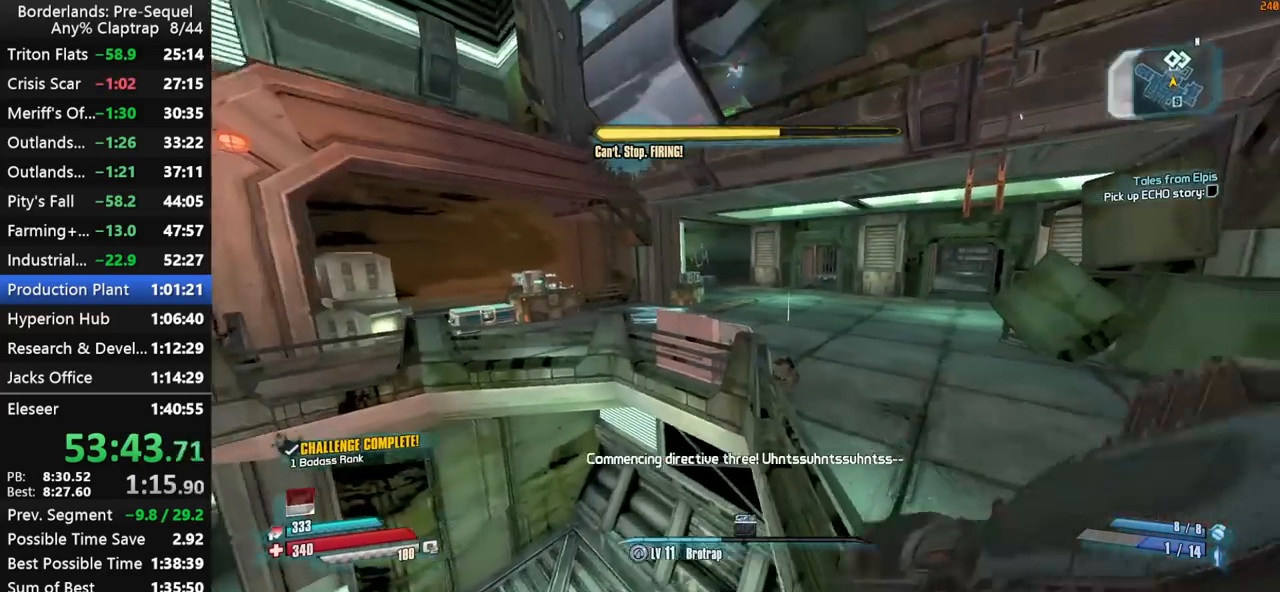
{"keys": ["shift", "w"], "mouse_move": "still", "events": [[100, "d", "up"]]}
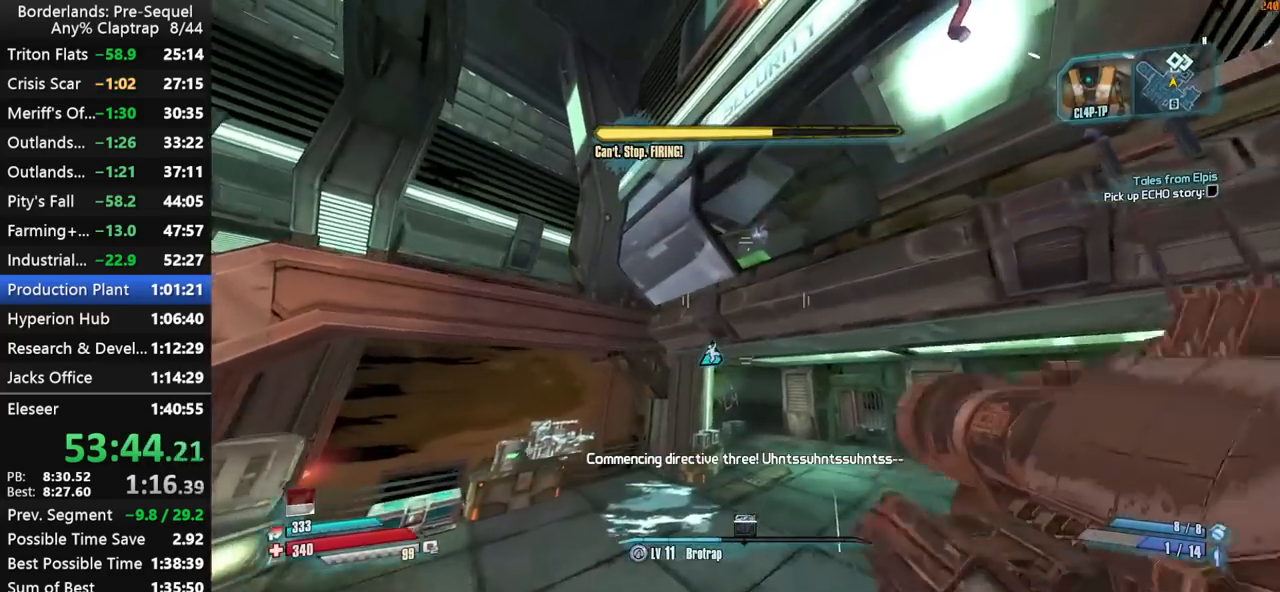
{"keys": ["s"], "mouse_move": "down", "events": [[167, "shift", "up"], [217, "w", "up"], [450, "s", "down"]]}
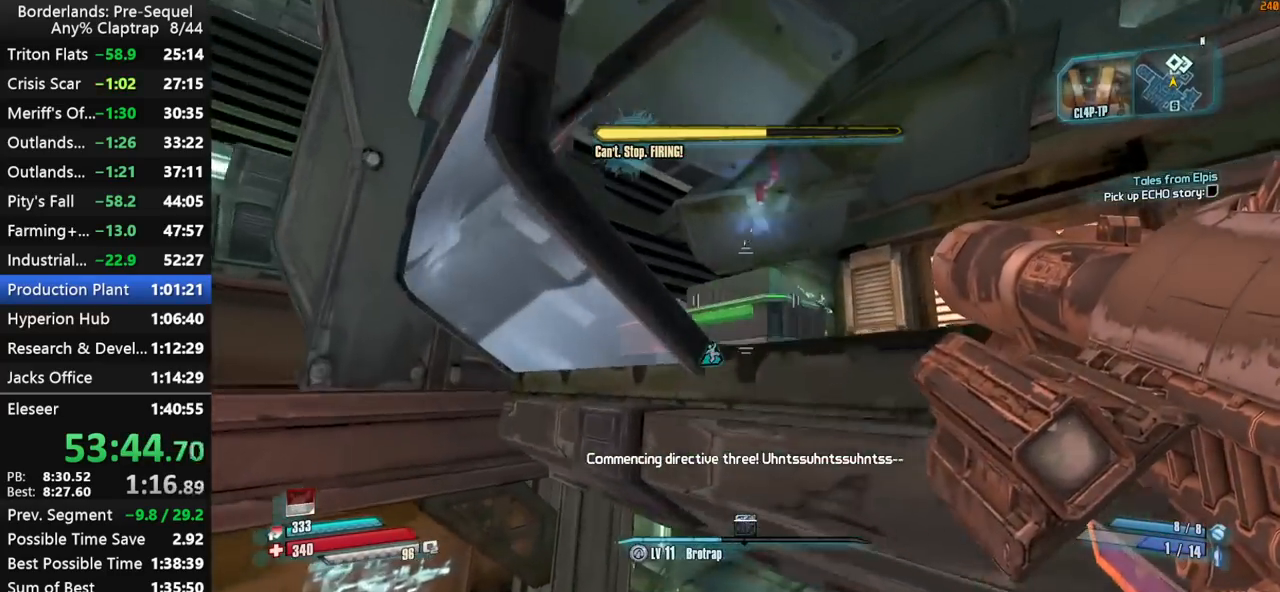
{"keys": ["a", "ctrl", "e"], "mouse_move": "down-left", "events": [[234, "e", "down"], [284, "a", "down"], [334, "e", "up"], [384, "shift", "down"], [417, "e", "down"], [467, "ctrl", "down"], [467, "s", "up"], [467, "shift", "up"]]}
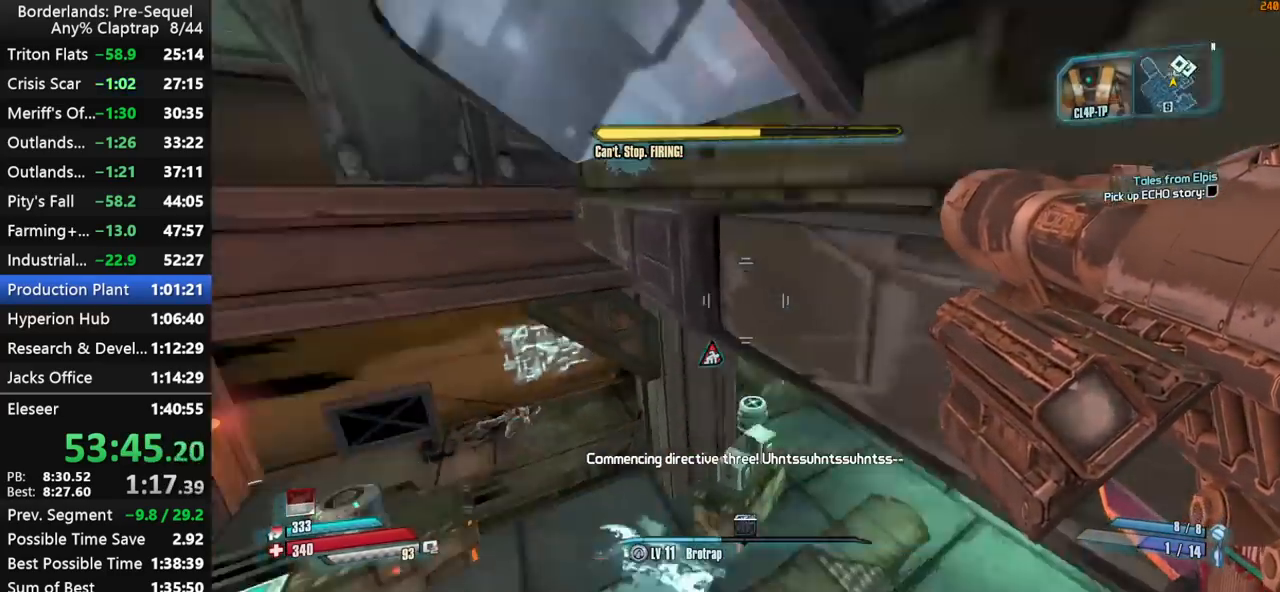
{"keys": ["w"], "mouse_move": "still", "events": [[17, "shift", "down"], [67, "e", "up"], [150, "ctrl", "up"], [150, "shift", "up"], [200, "w", "down"], [350, "a", "up"]]}
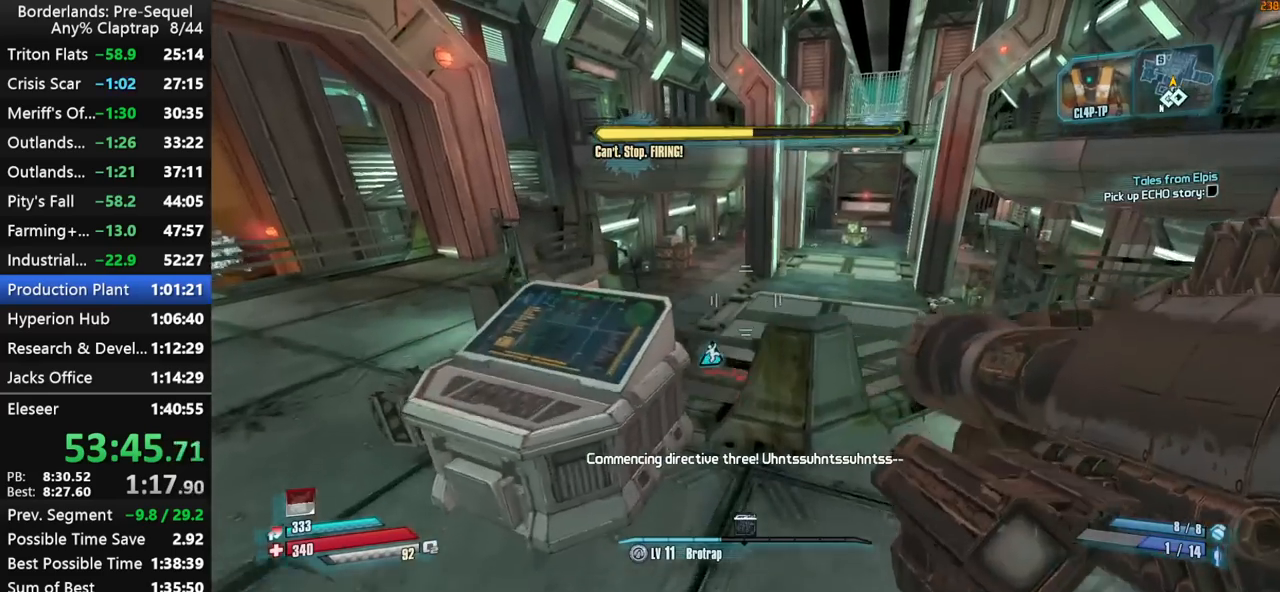
{"keys": ["w"], "mouse_move": "still", "events": [[167, "a", "down"], [500, "a", "up"]]}
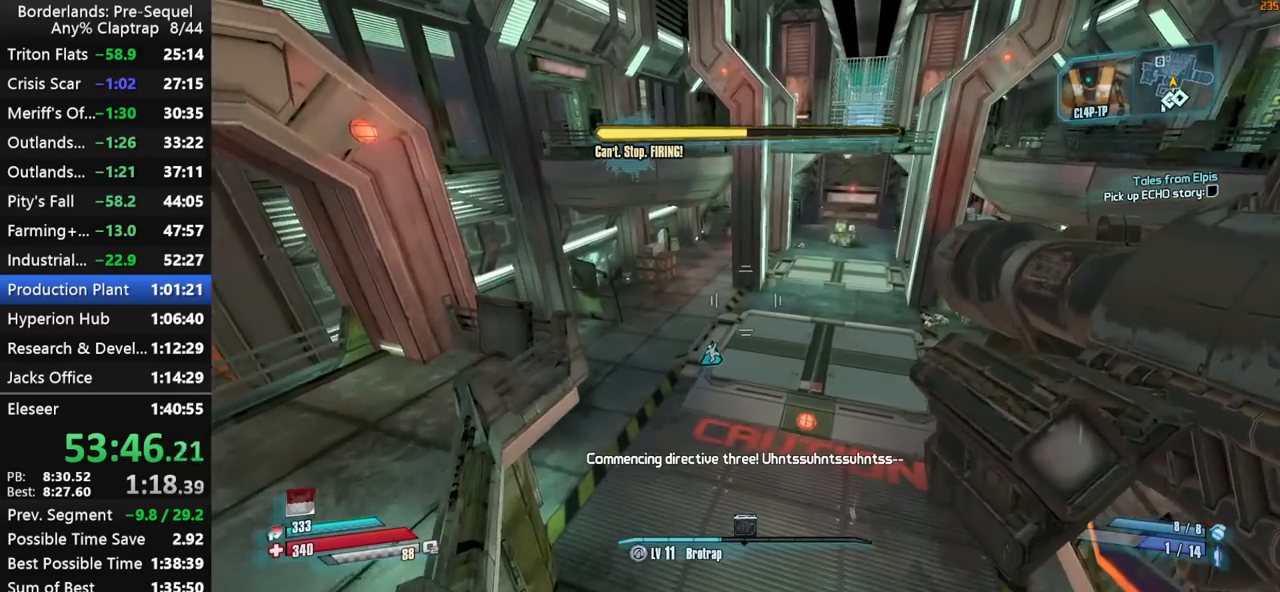
{"keys": ["right", "shift", "w"], "mouse_move": "up", "events": [[50, "ctrl", "down"], [50, "shift", "down"], [134, "shift", "up"], [184, "shift", "down"], [234, "ctrl", "up"], [467, "right", "down"]]}
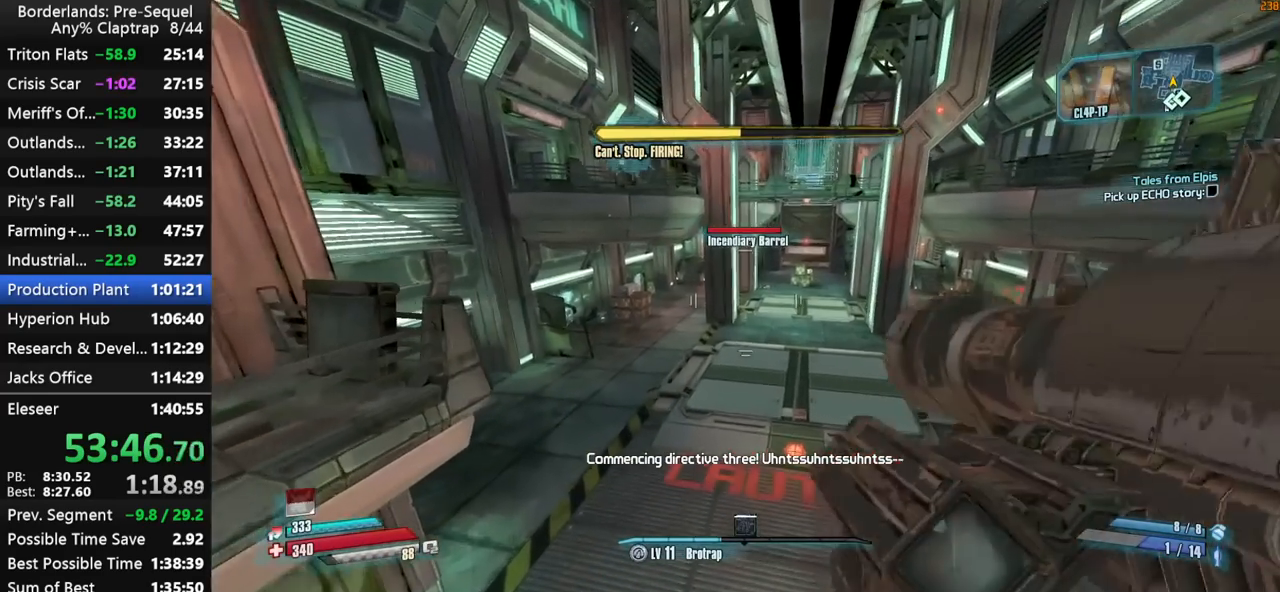
{"keys": ["right", "shift", "w"], "mouse_move": "down", "events": []}
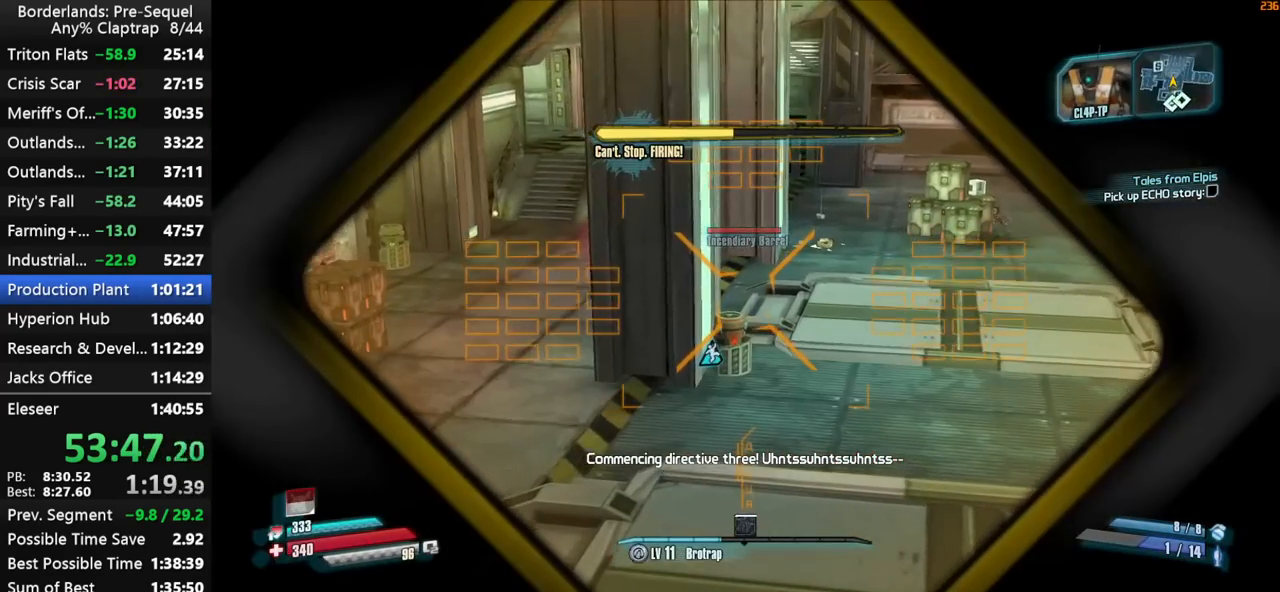
{"keys": ["d", "right", "shift"], "mouse_move": "still", "events": [[400, "w", "up"], [500, "d", "down"]]}
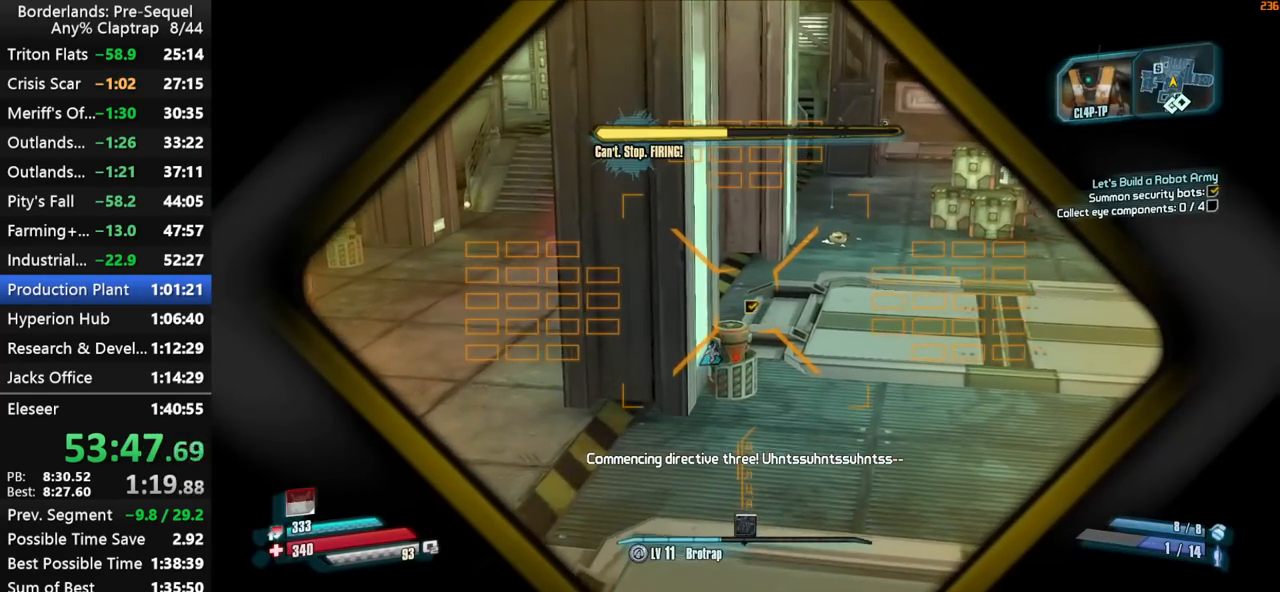
{"keys": ["ctrl", "shift", "w"], "mouse_move": "right", "events": [[50, "d", "up"], [367, "ctrl", "down"], [467, "right", "up"], [467, "w", "down"]]}
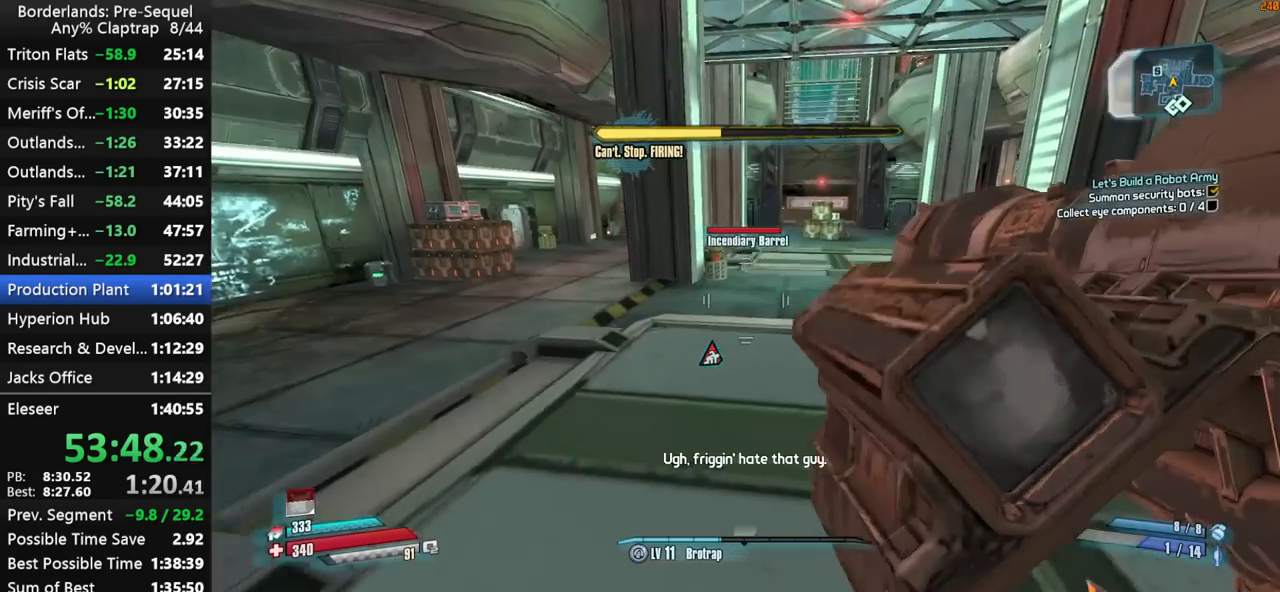
{"keys": ["d", "w"], "mouse_move": "still", "events": [[67, "ctrl", "up"], [150, "shift", "up"], [434, "d", "down"]]}
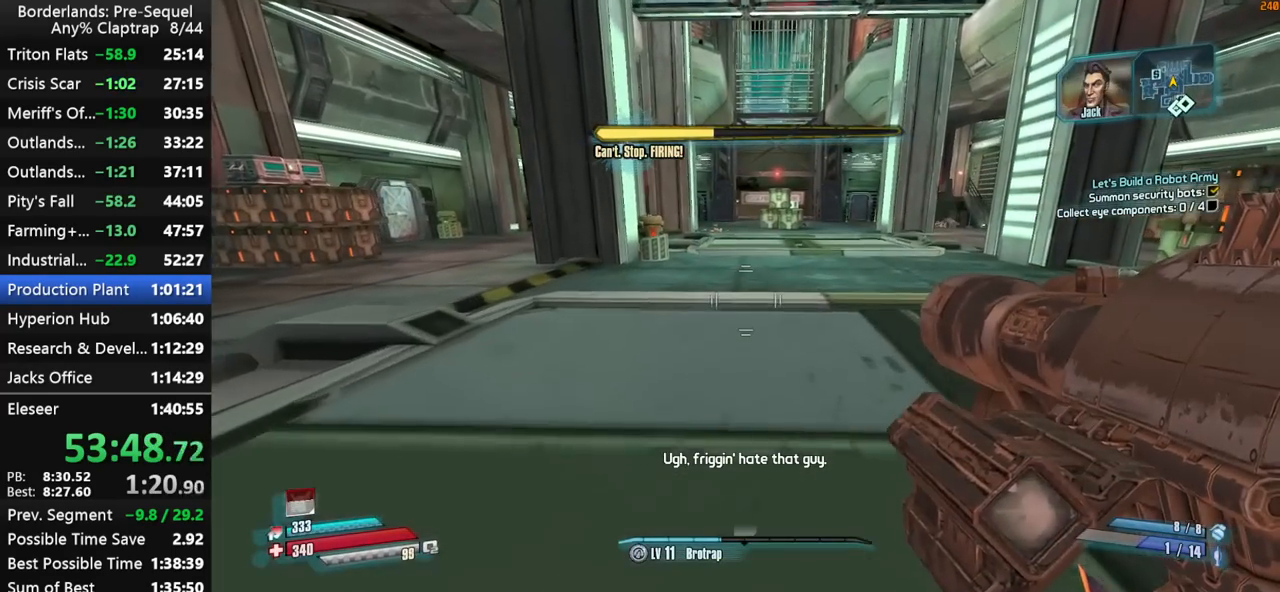
{"keys": ["d", "w"], "mouse_move": "still", "events": [[317, "d", "up"], [400, "w", "up"], [500, "d", "down"], [500, "w", "down"]]}
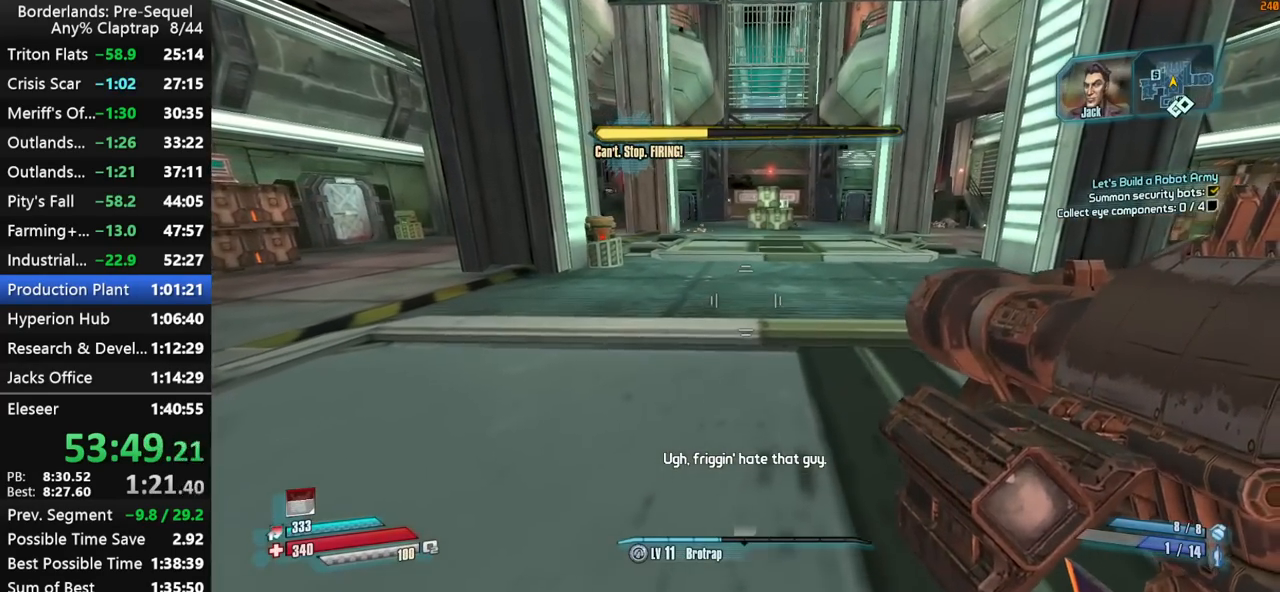
{"keys": ["w"], "mouse_move": "still", "events": [[234, "d", "up"]]}
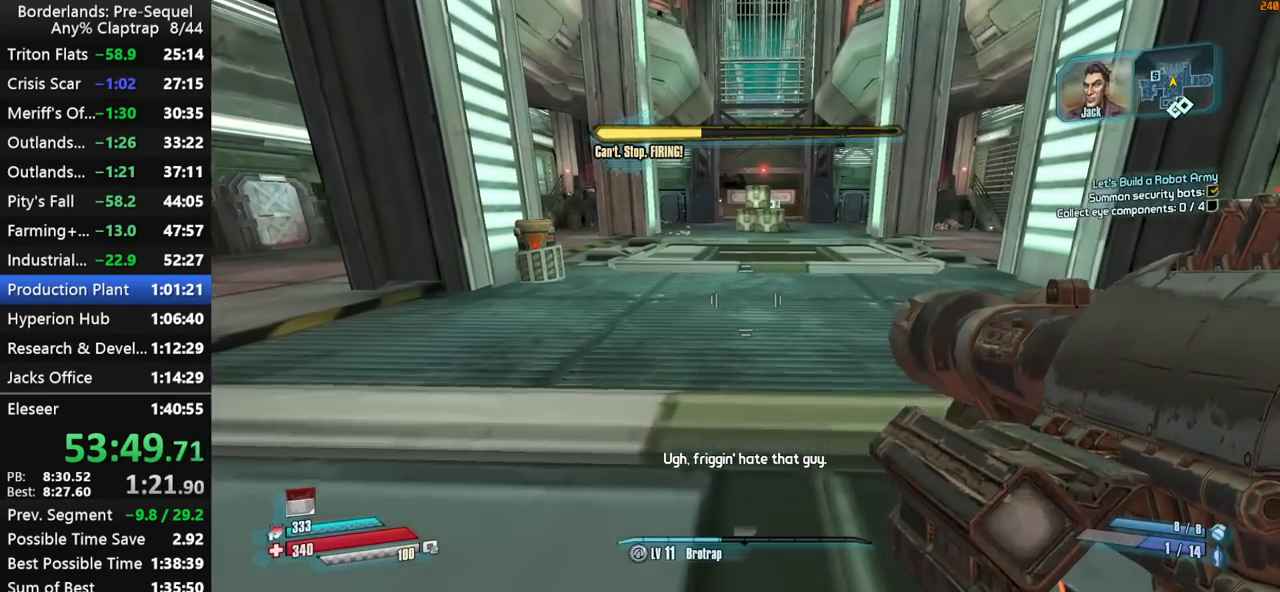
{"keys": [], "mouse_move": "still", "events": [[434, "w", "up"]]}
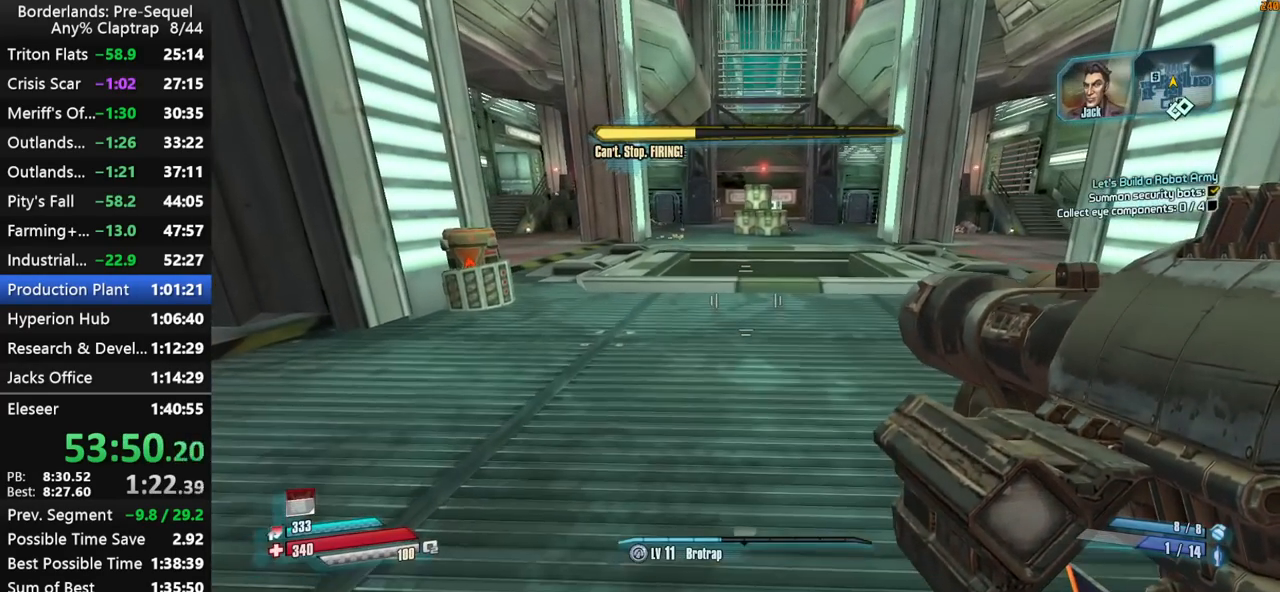
{"keys": [], "mouse_move": "still", "events": [[84, "s", "down"], [367, "s", "up"]]}
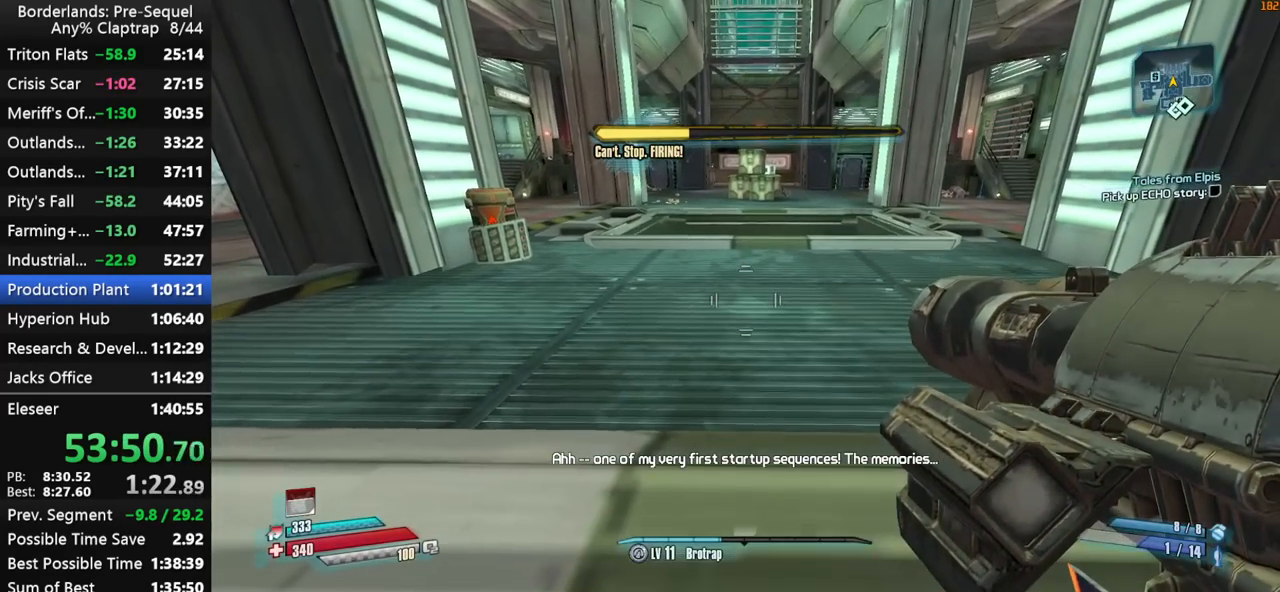
{"keys": [], "mouse_move": "still", "events": []}
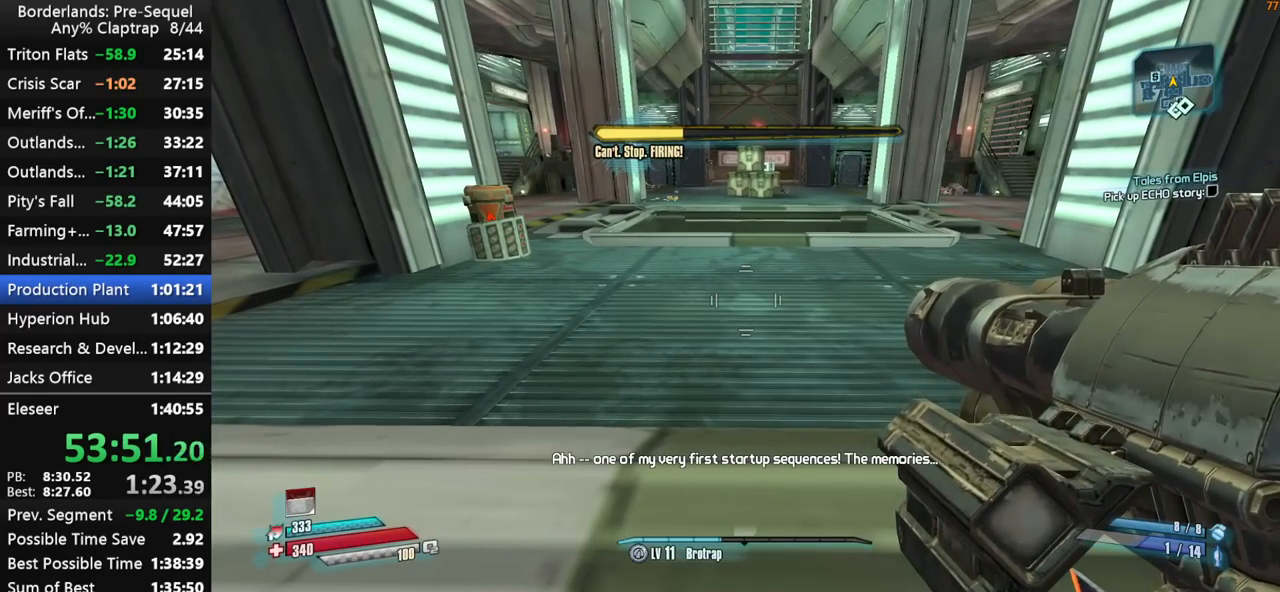
{"keys": [], "mouse_move": "still", "events": []}
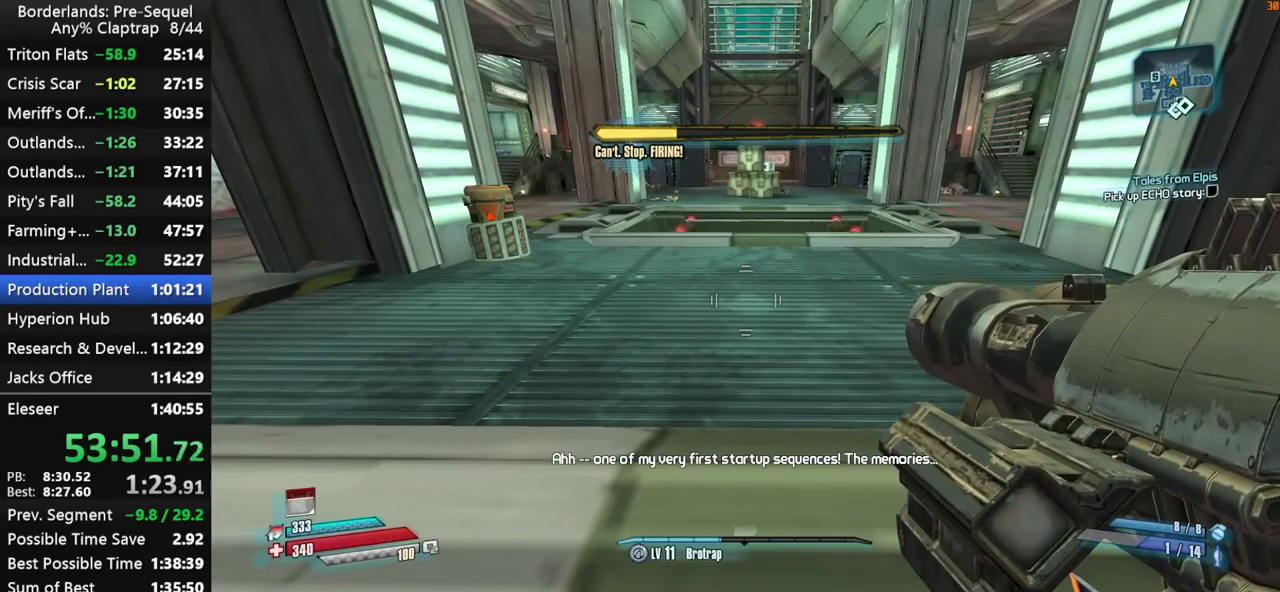
{"keys": ["shift"], "mouse_move": "still", "events": [[500, "shift", "down"]]}
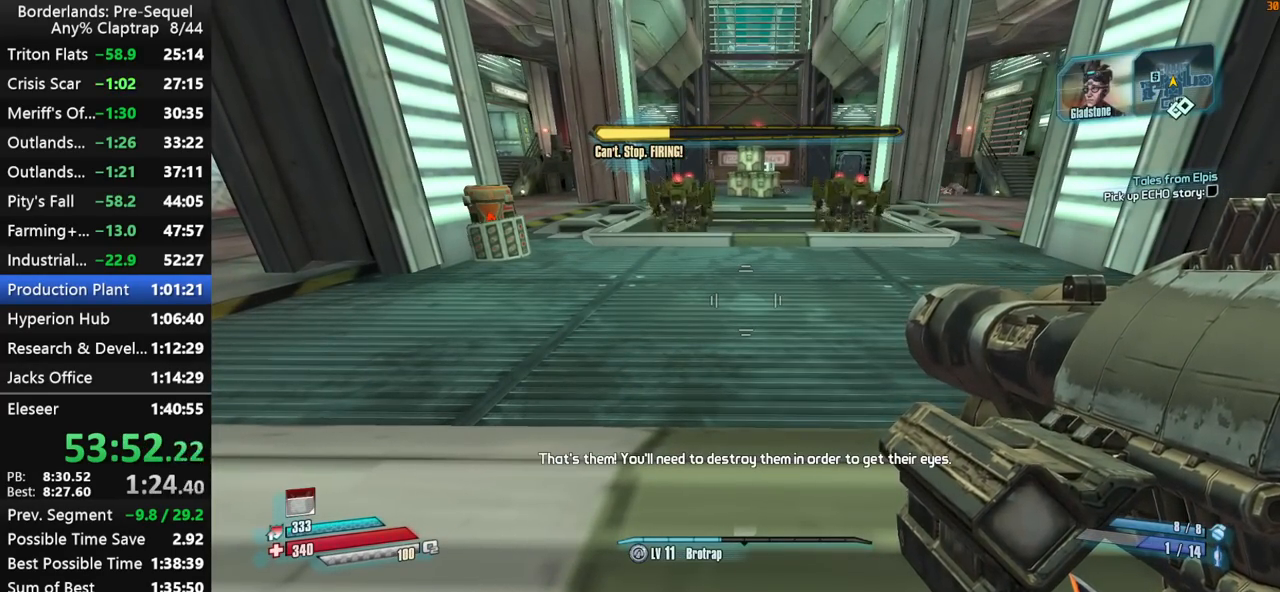
{"keys": ["left", "shift"], "mouse_move": "still", "events": [[467, "left", "down"]]}
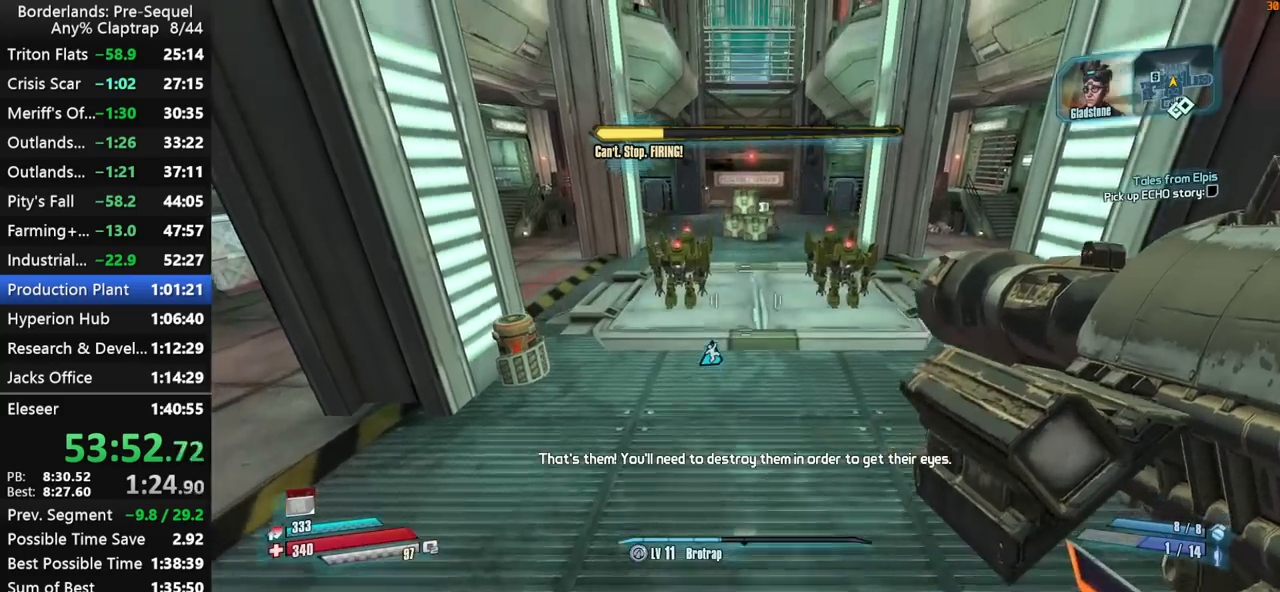
{"keys": ["shift", "y"], "mouse_move": "down", "events": [[67, "r", "down"], [100, "t", "down"], [150, "r", "up"], [150, "y", "down"], [200, "left", "up"], [200, "t", "up"], [250, "left", "down"], [250, "y", "up"], [300, "r", "down"], [334, "t", "down"], [384, "y", "down"], [434, "r", "up"], [434, "t", "up"], [484, "left", "up"]]}
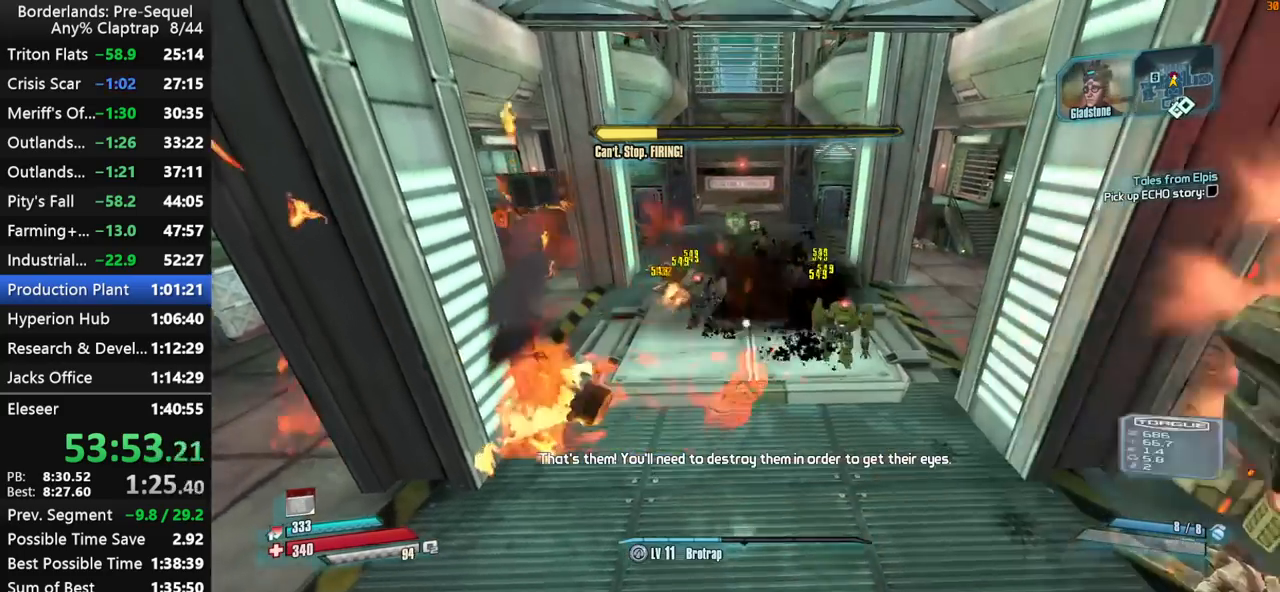
{"keys": ["shift", "y"], "mouse_move": "still", "events": [[34, "left", "down"], [34, "y", "up"], [84, "r", "down"], [117, "t", "down"], [167, "y", "down"], [217, "left", "up"], [217, "r", "up"], [217, "t", "up"], [267, "y", "up"], [317, "left", "down"], [317, "r", "down"], [400, "t", "down"], [400, "y", "down"], [450, "r", "up"], [450, "t", "up"], [500, "left", "up"]]}
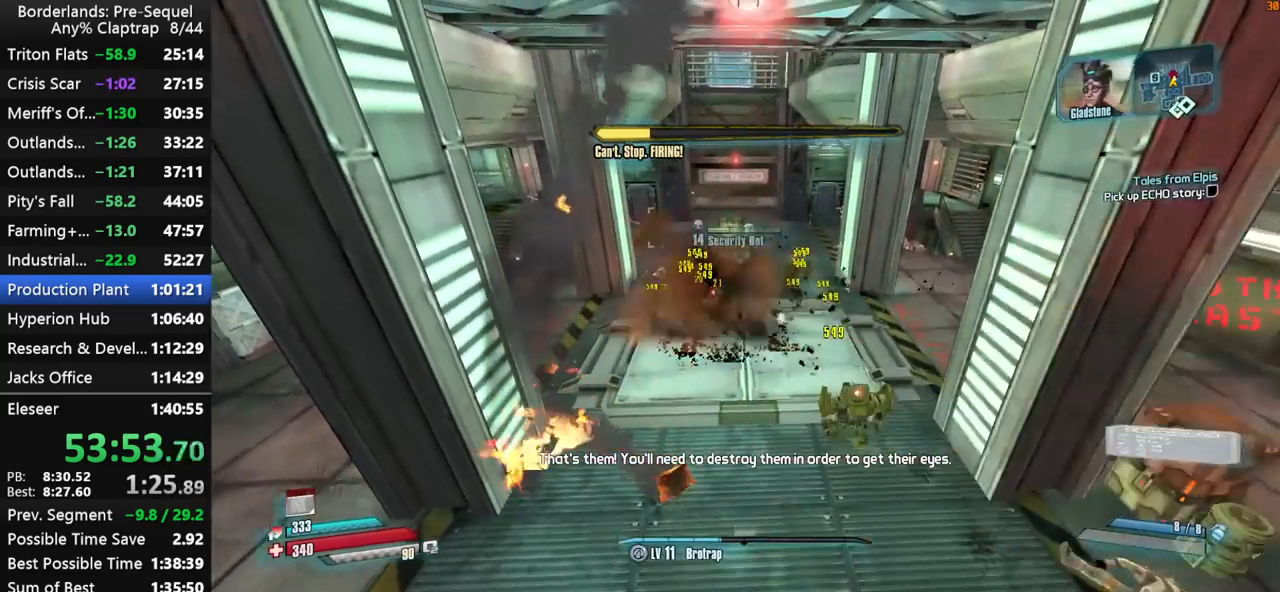
{"keys": ["left", "shift", "y"], "mouse_move": "still", "events": [[50, "y", "up"], [84, "left", "down"], [84, "r", "down"], [150, "t", "down"], [150, "y", "down"], [184, "r", "up"], [234, "t", "up"], [284, "left", "up"], [284, "y", "up"], [334, "r", "down"], [367, "left", "down"], [367, "t", "down"], [417, "y", "down"], [467, "r", "up"], [467, "t", "up"]]}
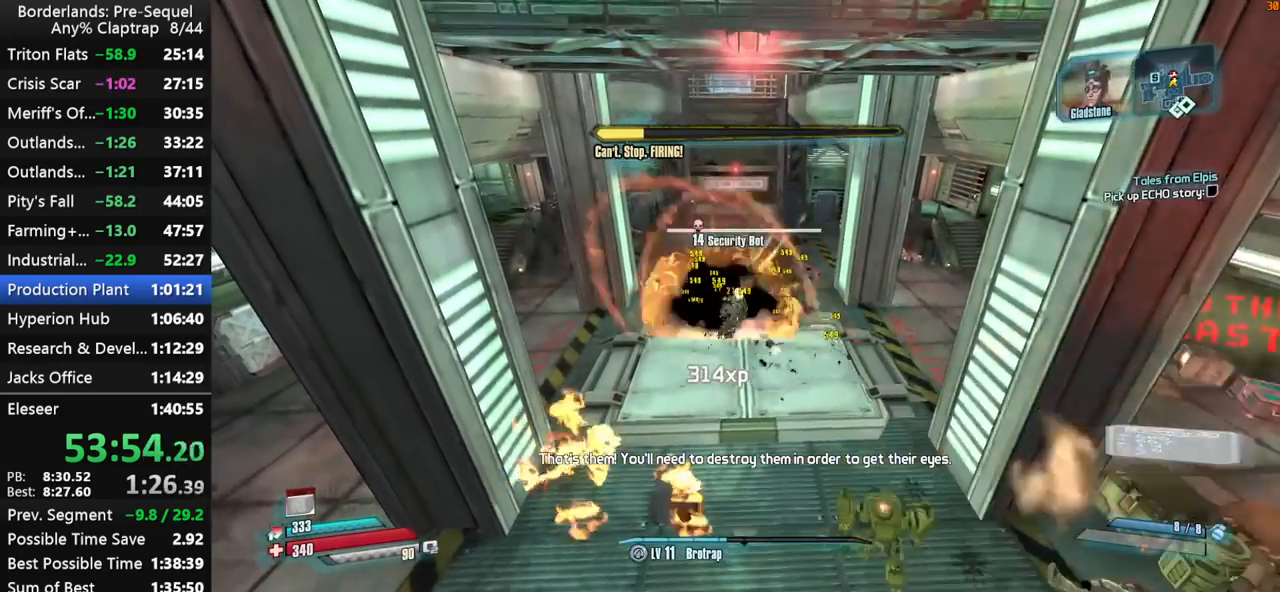
{"keys": ["left", "shift", "y"], "mouse_move": "still", "events": [[67, "left", "up"], [67, "y", "up"], [117, "left", "down"], [117, "r", "down"], [150, "t", "down"], [150, "y", "down"], [200, "r", "up"], [250, "t", "up"], [300, "left", "up"], [300, "y", "up"], [350, "r", "down"], [384, "left", "down"], [384, "t", "down"], [434, "y", "down"], [484, "r", "up"], [484, "t", "up"]]}
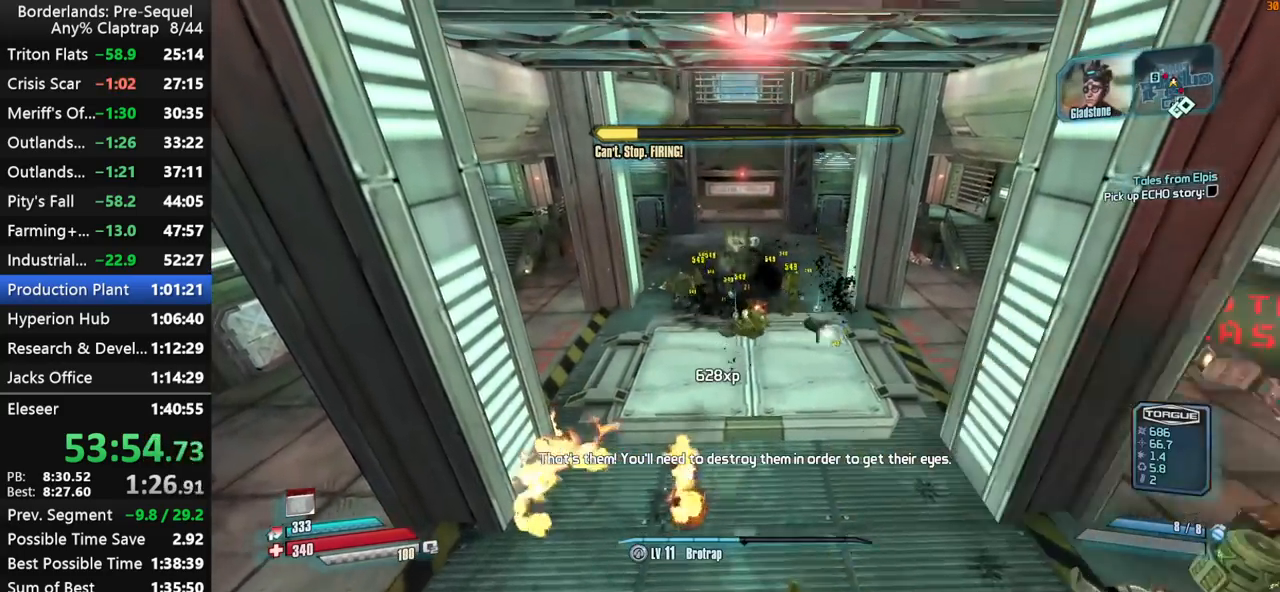
{"keys": ["left", "shift", "t", "y"], "mouse_move": "still", "events": [[34, "y", "up"], [84, "left", "up"], [117, "r", "down"], [167, "left", "down"], [167, "t", "down"], [167, "y", "down"], [217, "r", "up"], [267, "t", "up"], [317, "left", "up"], [317, "y", "up"], [350, "r", "down"], [400, "left", "down"], [400, "t", "down"], [450, "y", "down"], [500, "r", "up"]]}
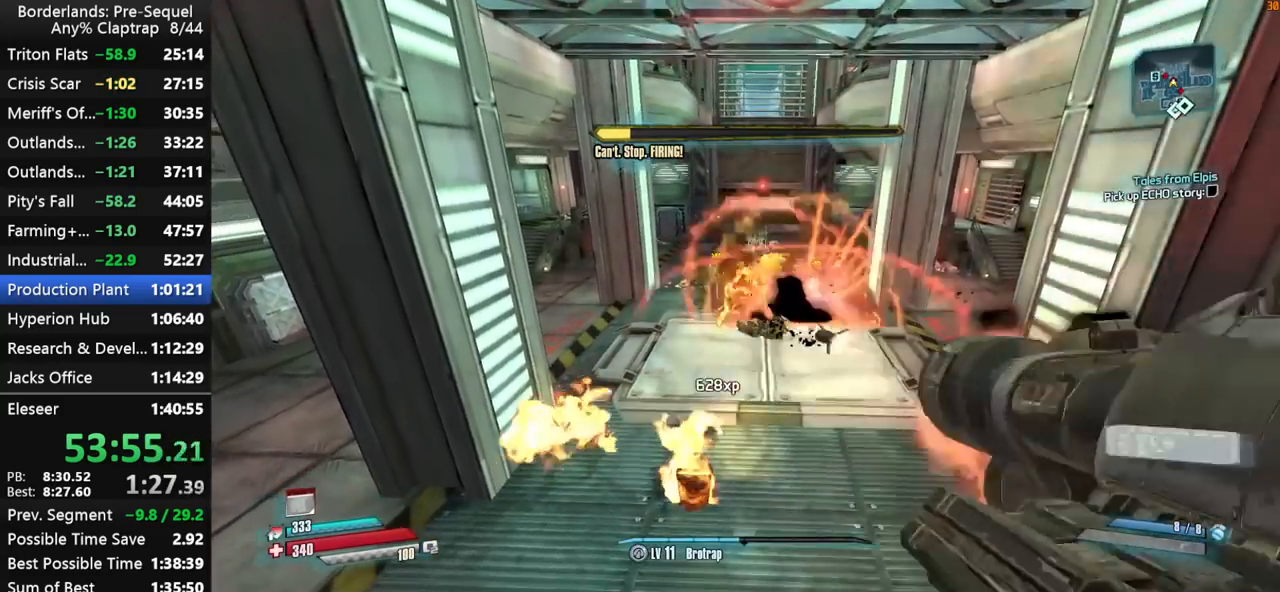
{"keys": ["a"], "mouse_move": "still", "events": [[50, "t", "up"], [100, "left", "up"], [100, "y", "up"], [184, "shift", "up"], [467, "a", "down"]]}
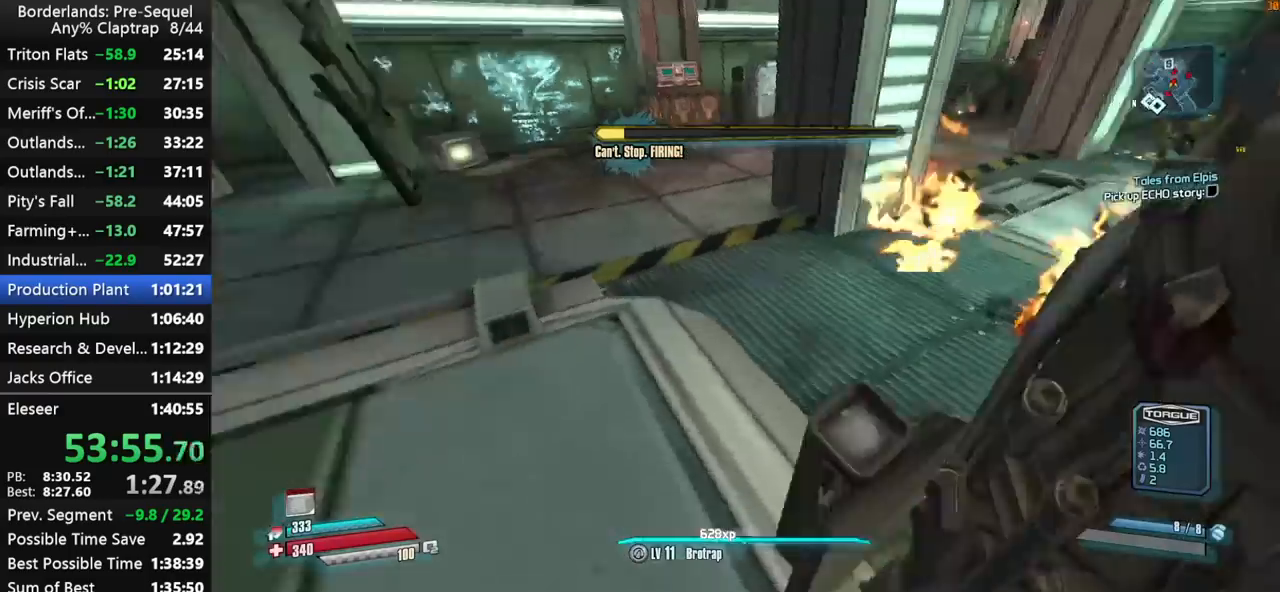
{"keys": ["a"], "mouse_move": "right", "events": [[67, "shift", "down"], [67, "w", "down"], [434, "w", "up"], [484, "shift", "up"]]}
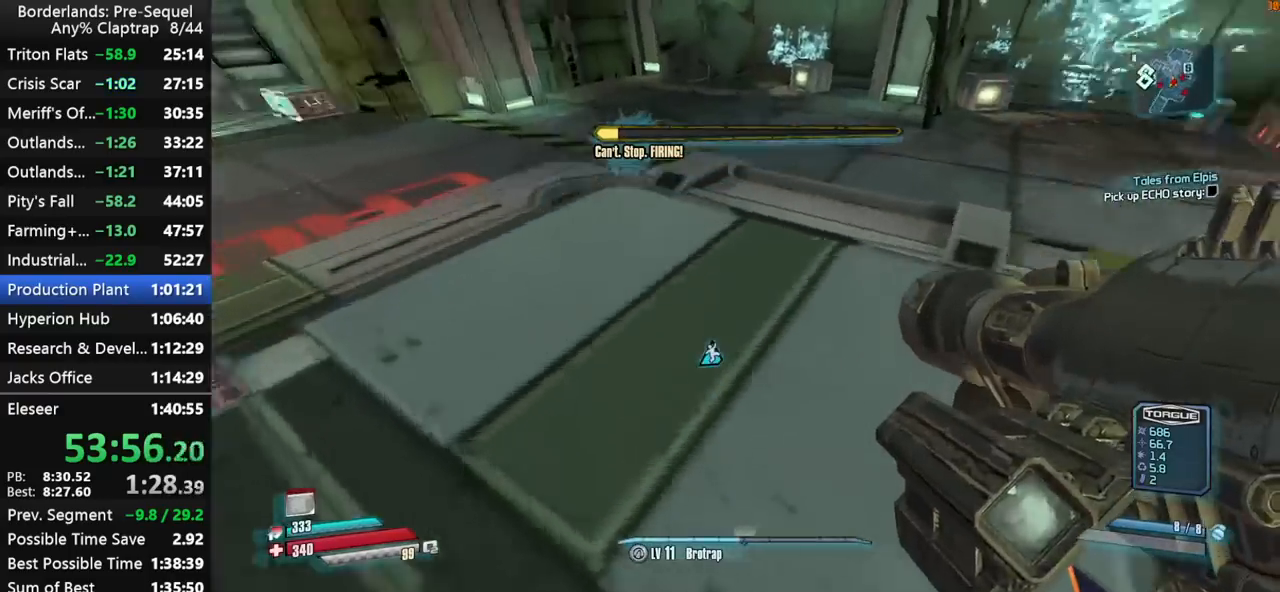
{"keys": ["left", "shift"], "mouse_move": "up-left", "events": [[117, "a", "up"], [450, "left", "down"], [500, "shift", "down"]]}
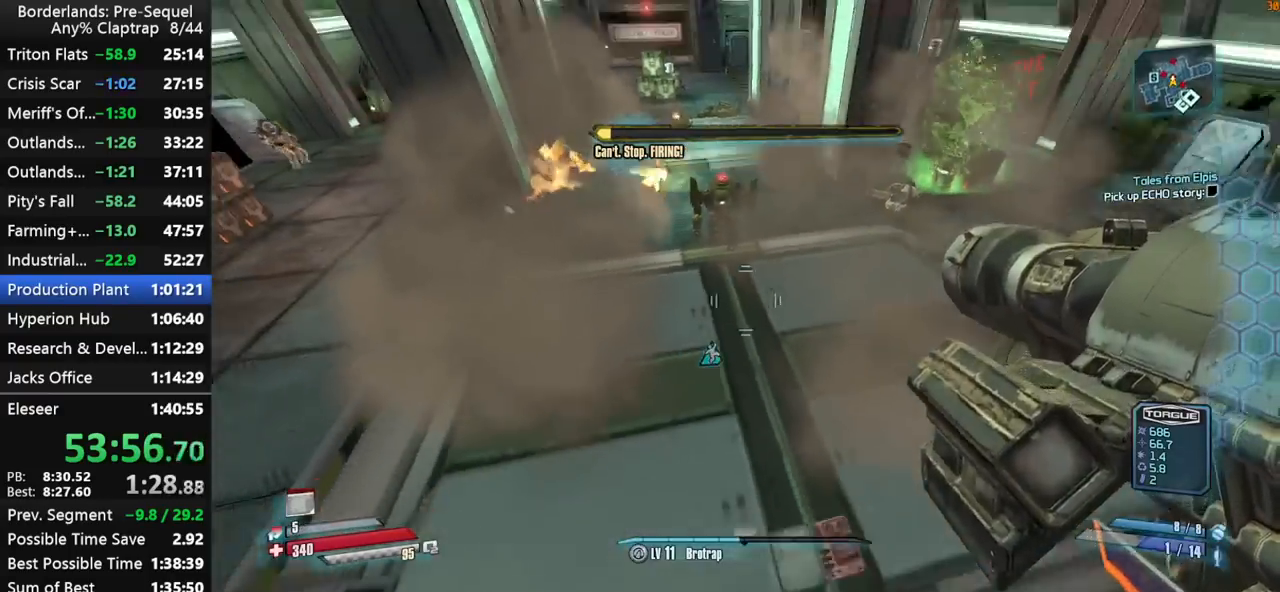
{"keys": ["left", "shift", "w"], "mouse_move": "up", "events": [[100, "w", "down"]]}
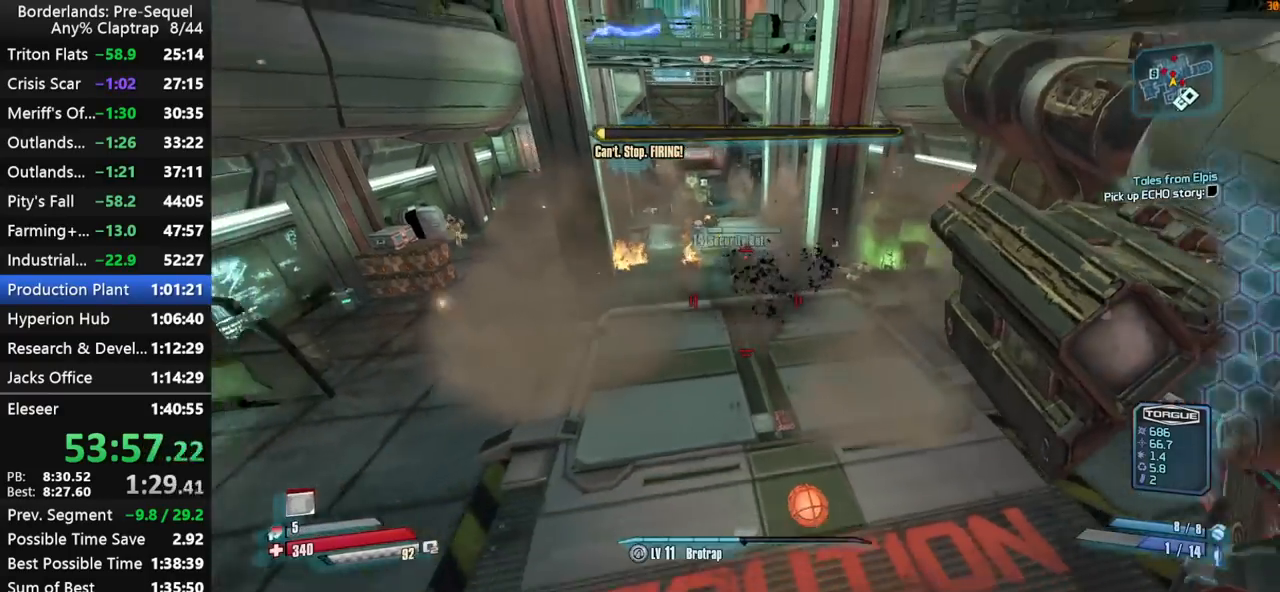
{"keys": ["ctrl", "shift", "w"], "mouse_move": "up", "events": [[300, "ctrl", "down"], [434, "left", "up"]]}